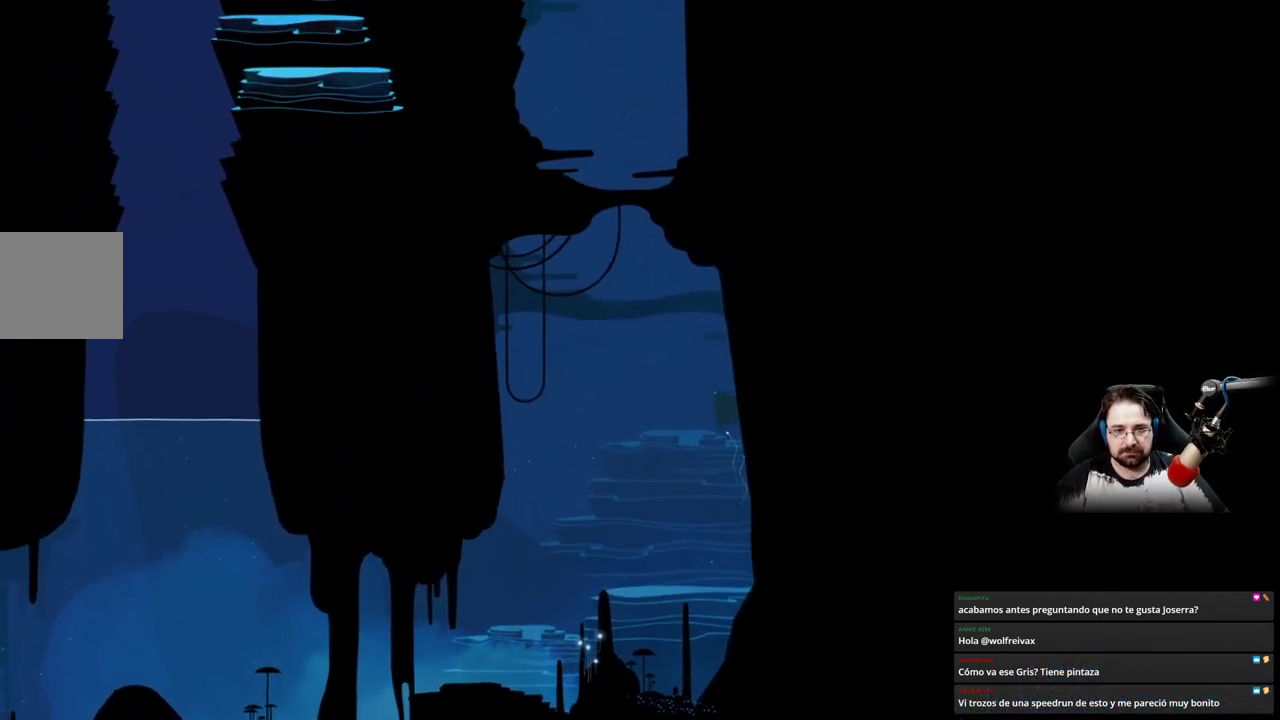
Gameplay with a controller (Xbox layout); each line is a JSON object with the inputs held at the frame after it. "events" lists button and stick changes between this image and that frame as [ms after this image, input, new state], when the widget could be followed in between.
{"buttons": ["A"], "left_stick": "up", "right_stick": "center", "events": [[233, "A", "up"], [500, "A", "down"]]}
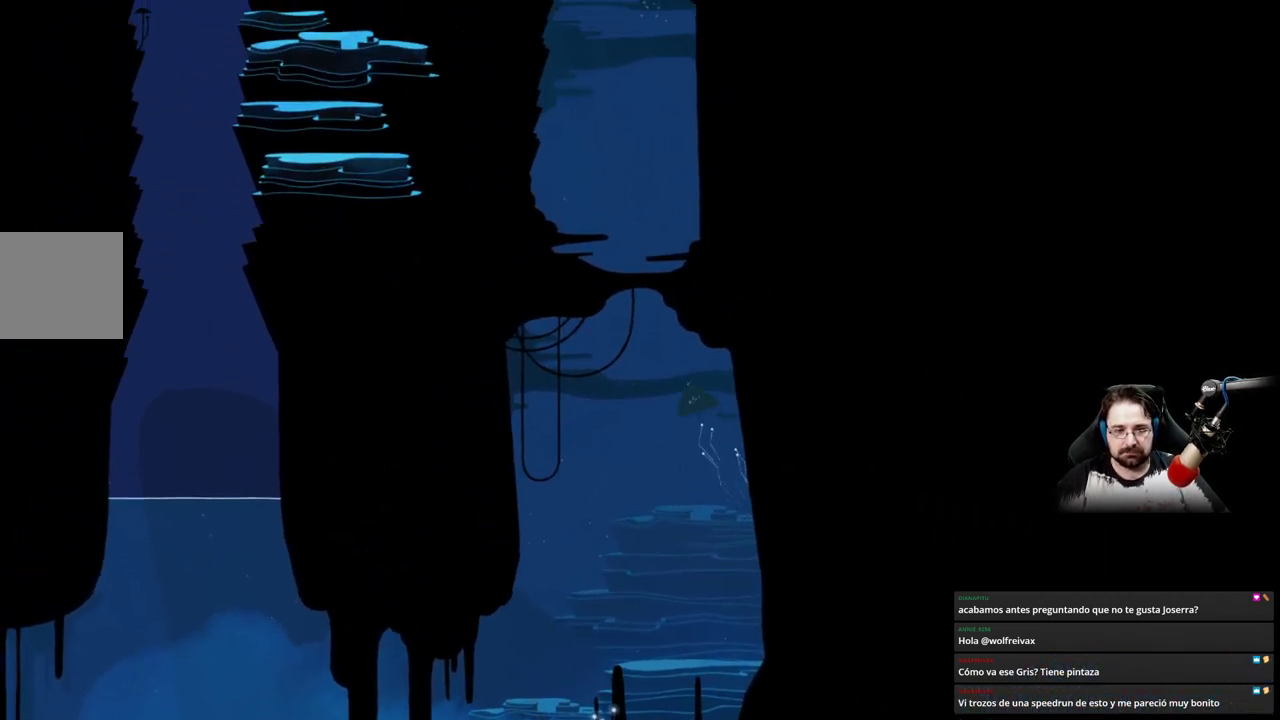
{"buttons": ["A"], "left_stick": "up", "right_stick": "center", "events": []}
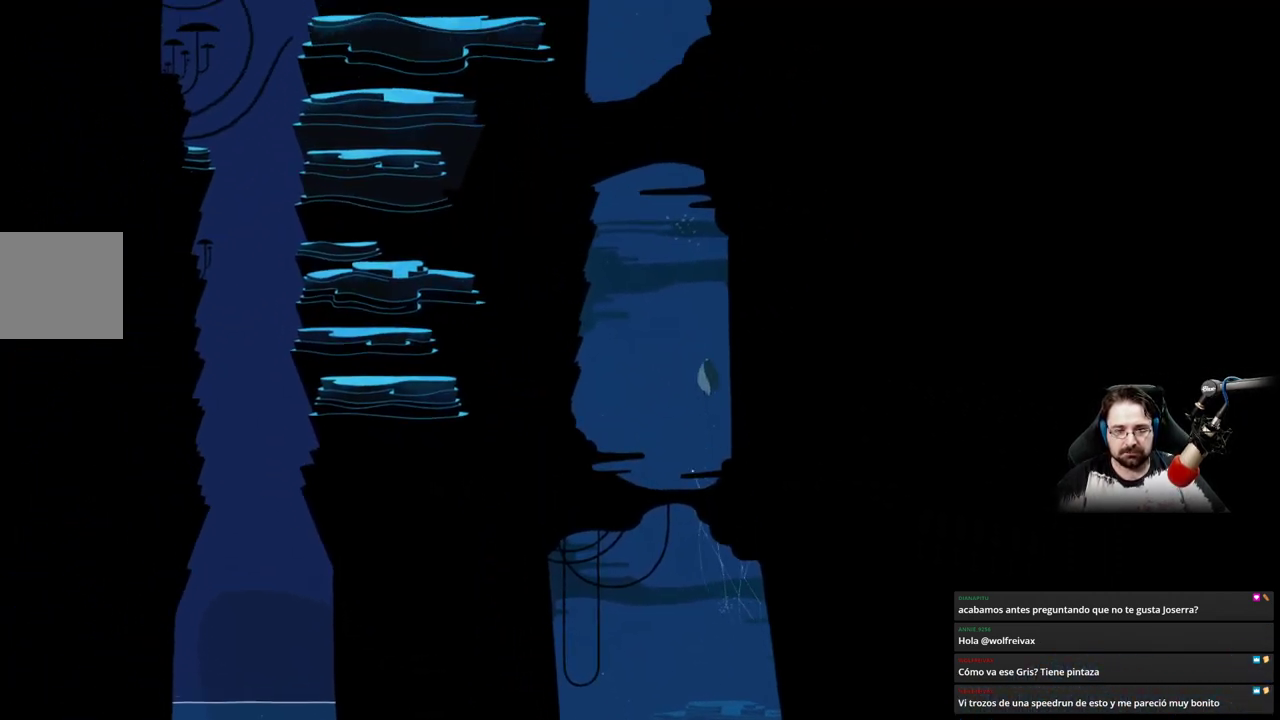
{"buttons": ["A"], "left_stick": "up", "right_stick": "center", "events": []}
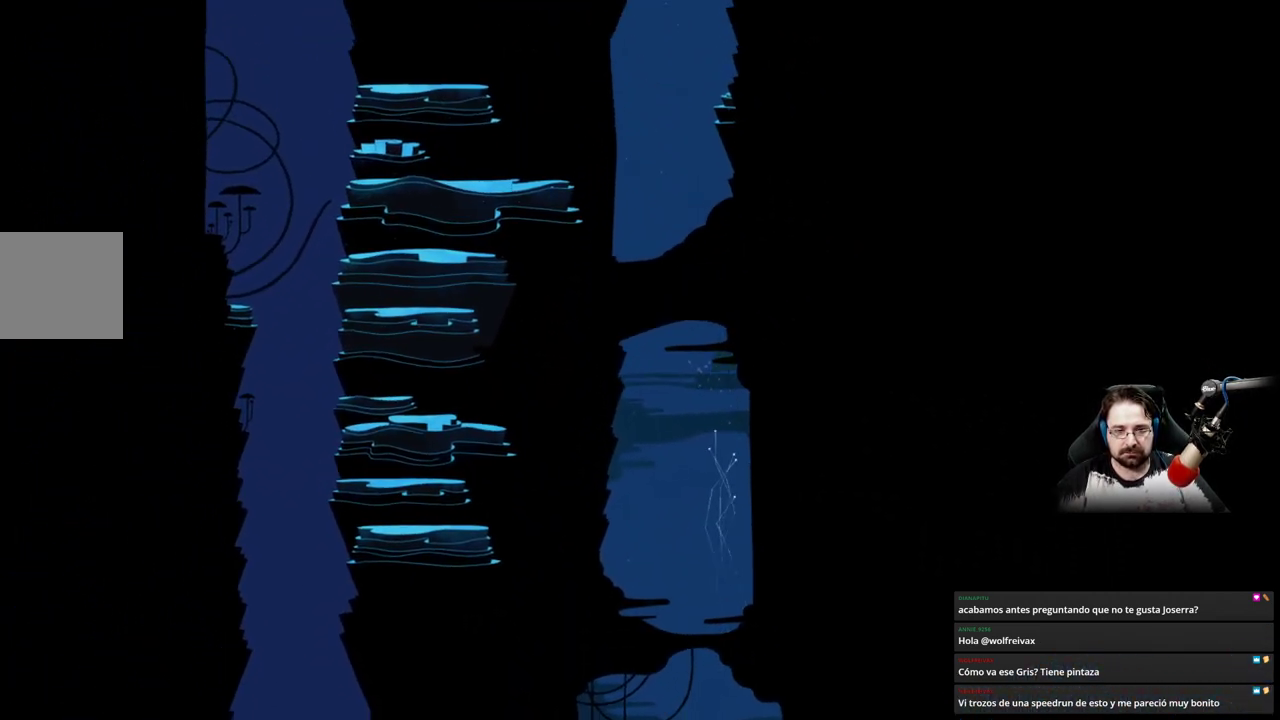
{"buttons": ["A"], "left_stick": "up", "right_stick": "center", "events": [[133, "A", "up"], [267, "A", "down"]]}
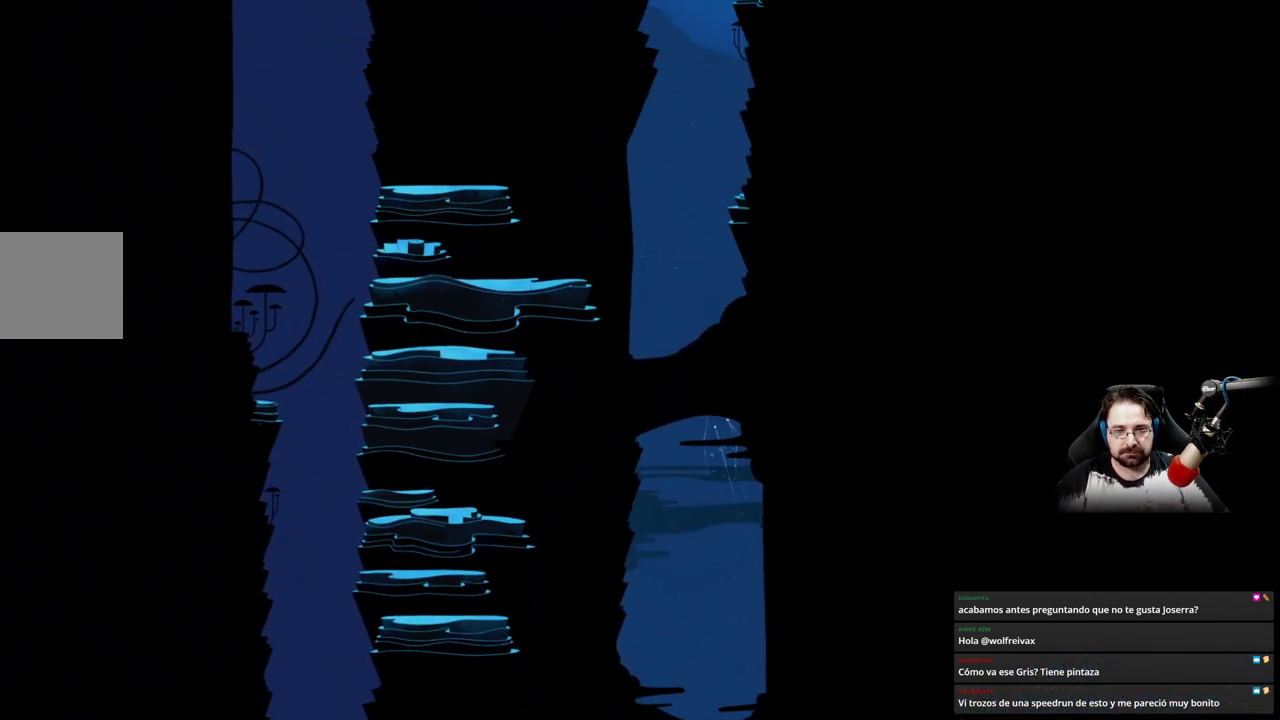
{"buttons": ["A"], "left_stick": "up", "right_stick": "center", "events": [[267, "A", "up"], [467, "A", "down"]]}
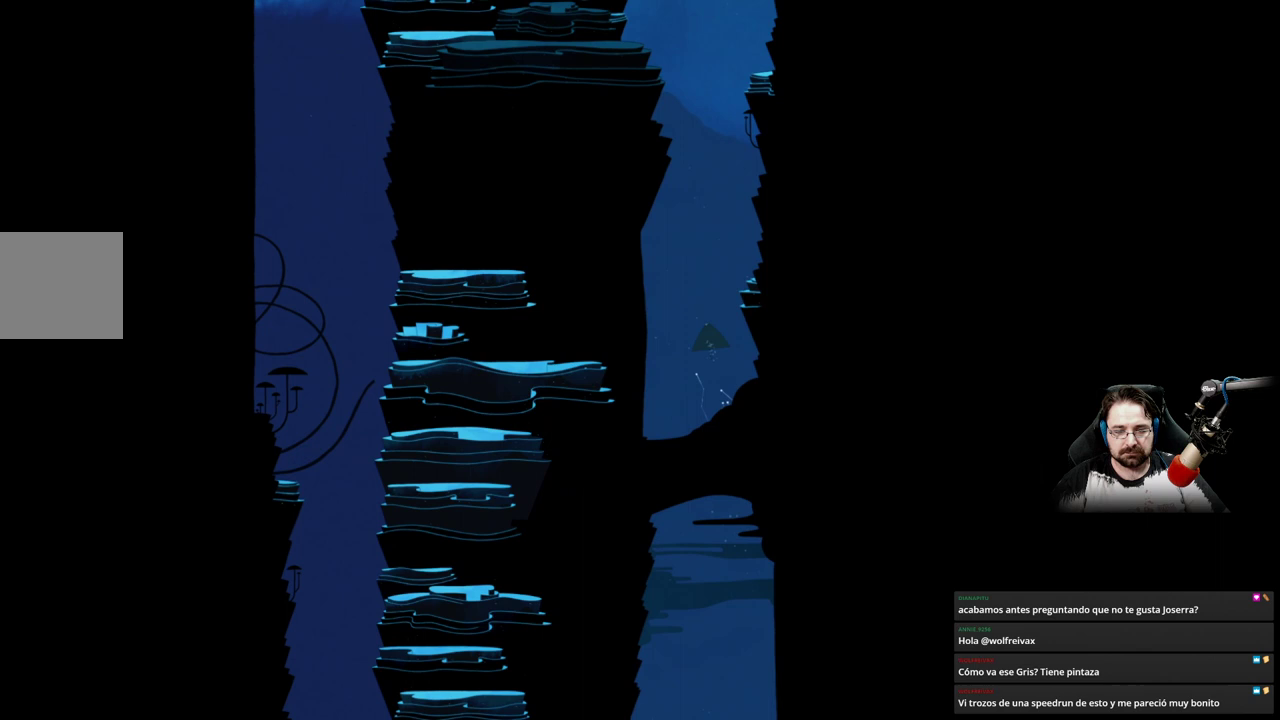
{"buttons": ["A"], "left_stick": "up", "right_stick": "center", "events": []}
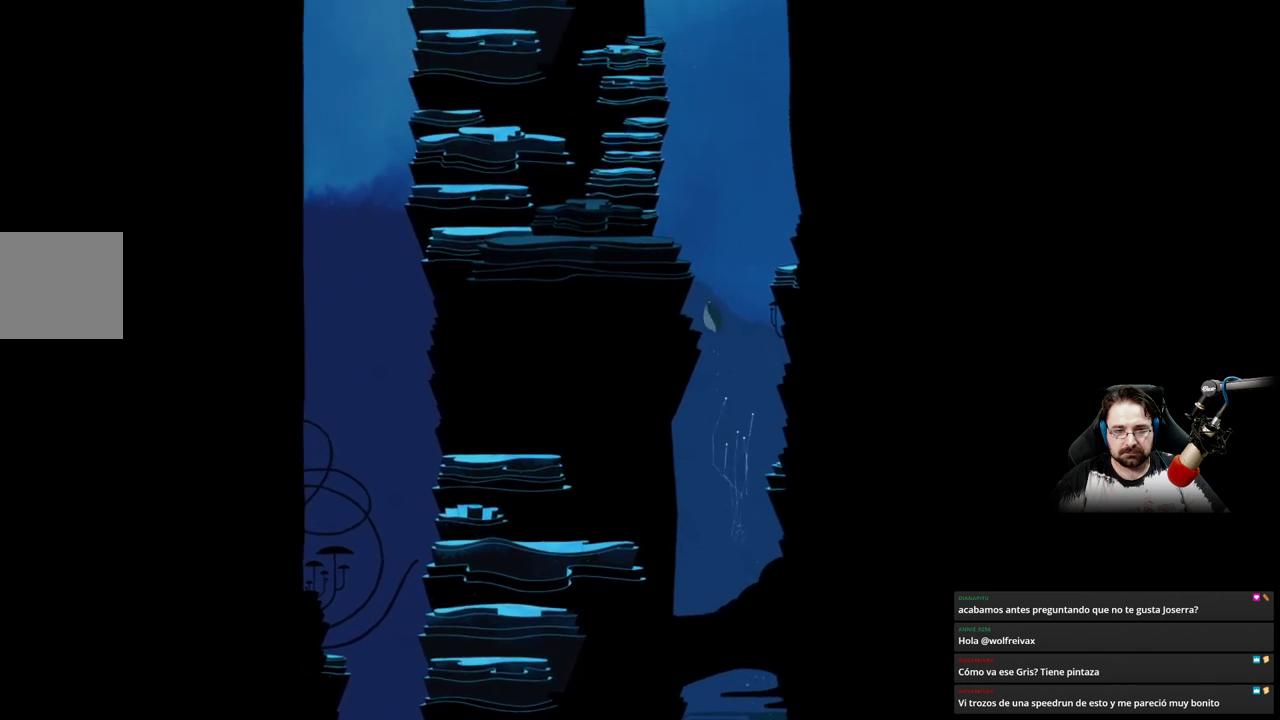
{"buttons": [], "left_stick": "down-left", "right_stick": "center", "events": [[367, "A", "up"], [467, "left_stick", "down-left"]]}
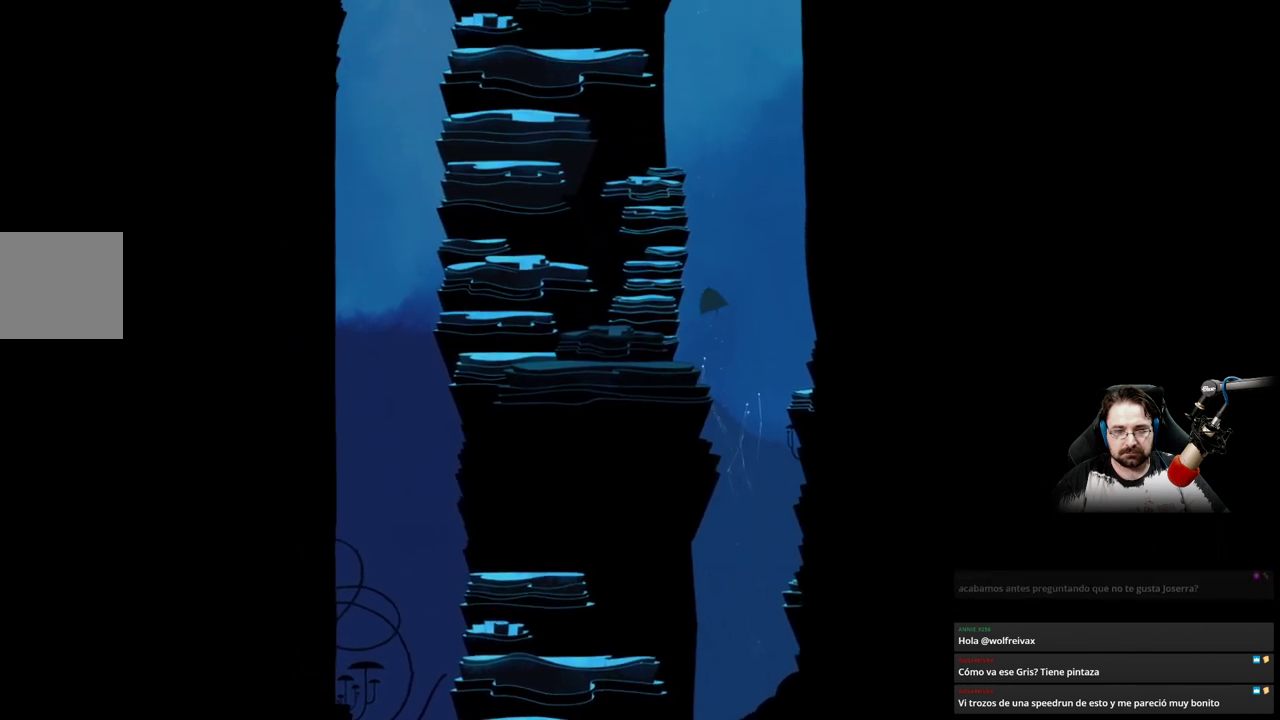
{"buttons": [], "left_stick": "down-left", "right_stick": "center", "events": []}
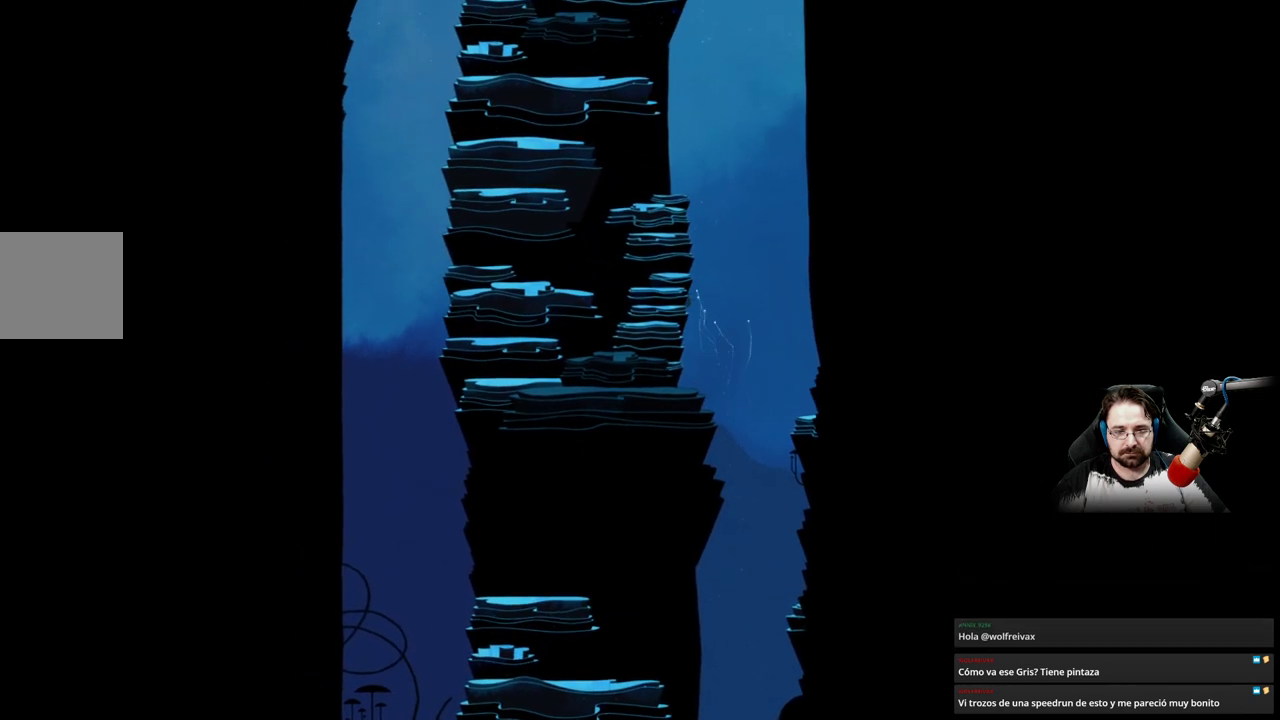
{"buttons": [], "left_stick": "down-left", "right_stick": "center", "events": []}
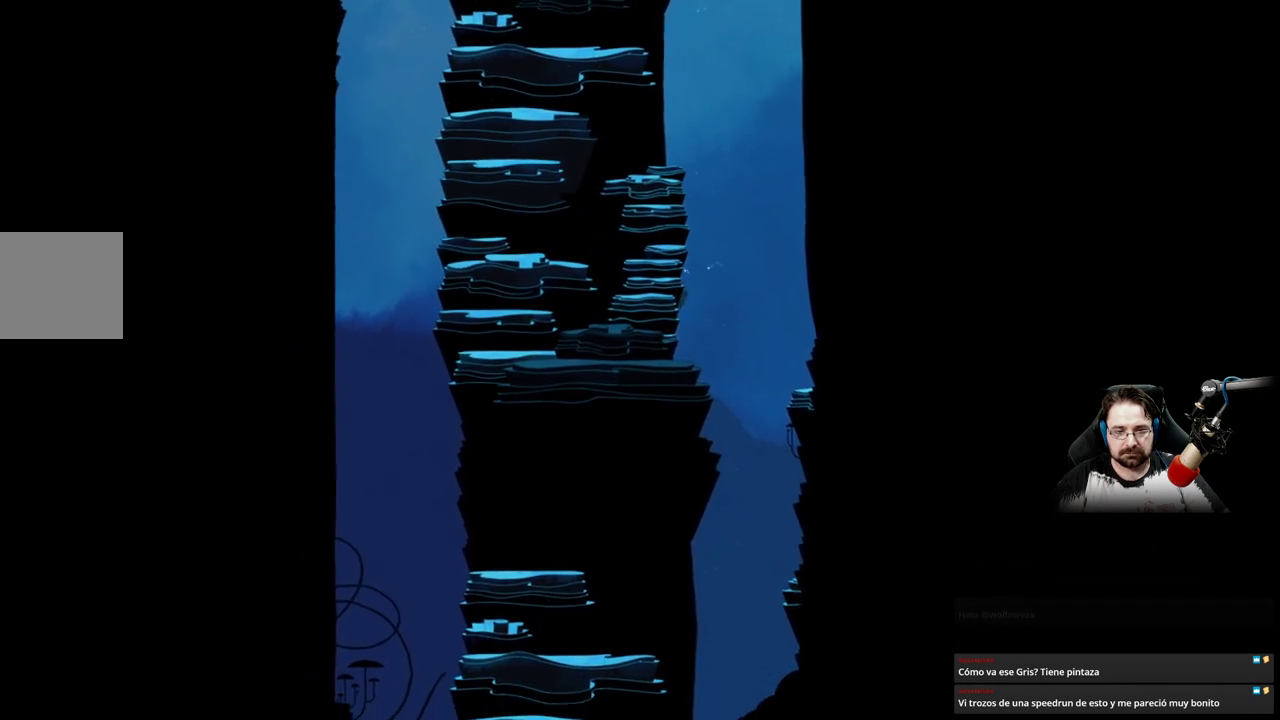
{"buttons": [], "left_stick": "down-right", "right_stick": "center", "events": [[500, "left_stick", "down-right"]]}
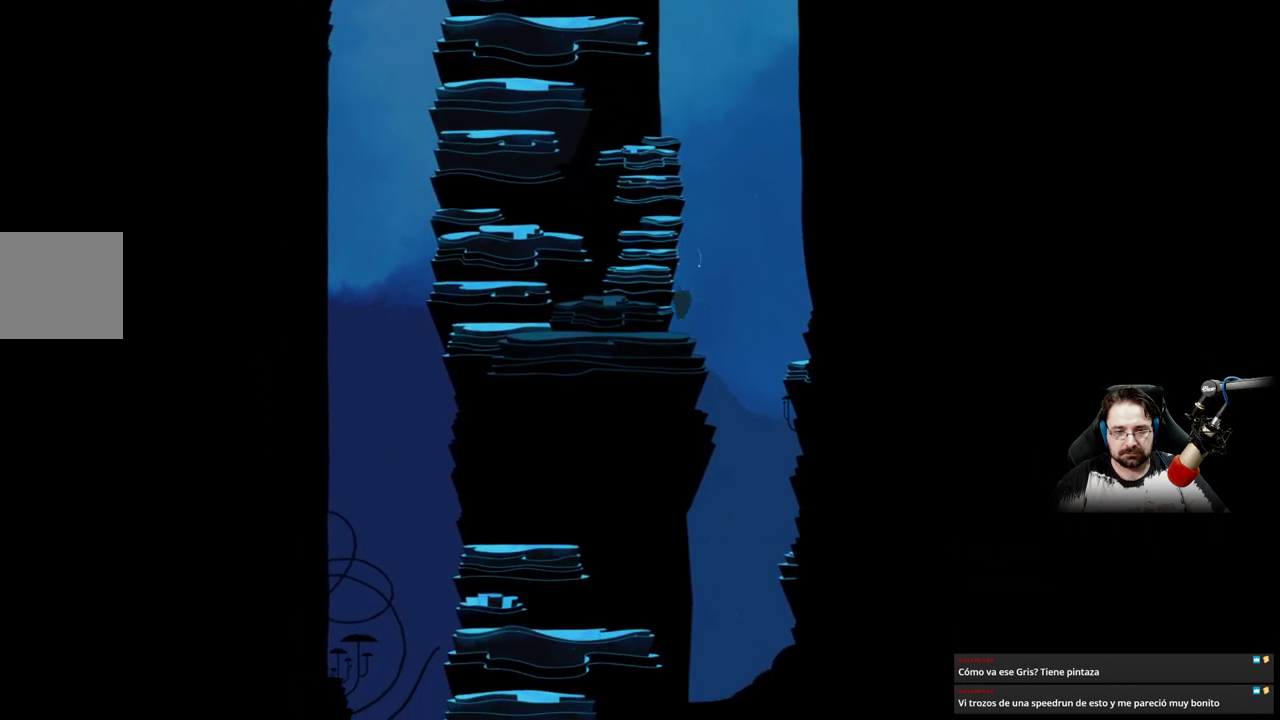
{"buttons": ["A"], "left_stick": "up-right", "right_stick": "center", "events": [[100, "A", "down"], [100, "left_stick", "right"], [367, "left_stick", "up-right"]]}
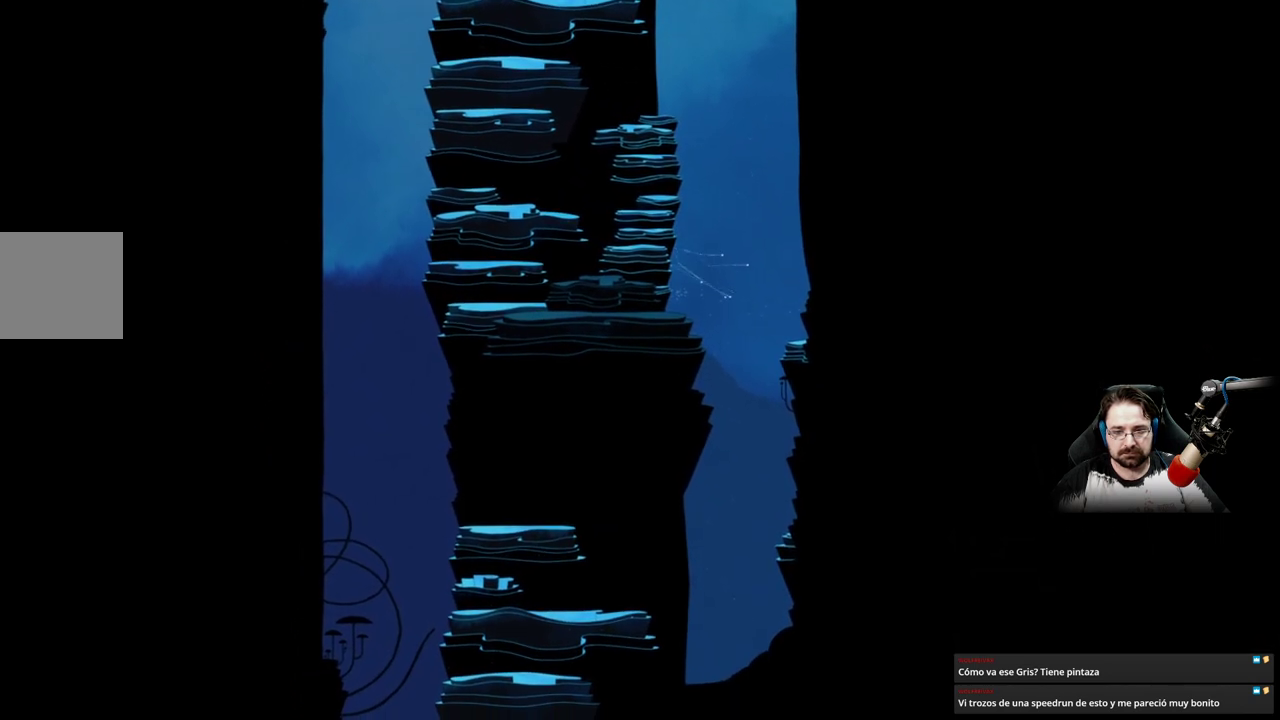
{"buttons": ["A"], "left_stick": "up-right", "right_stick": "center", "events": []}
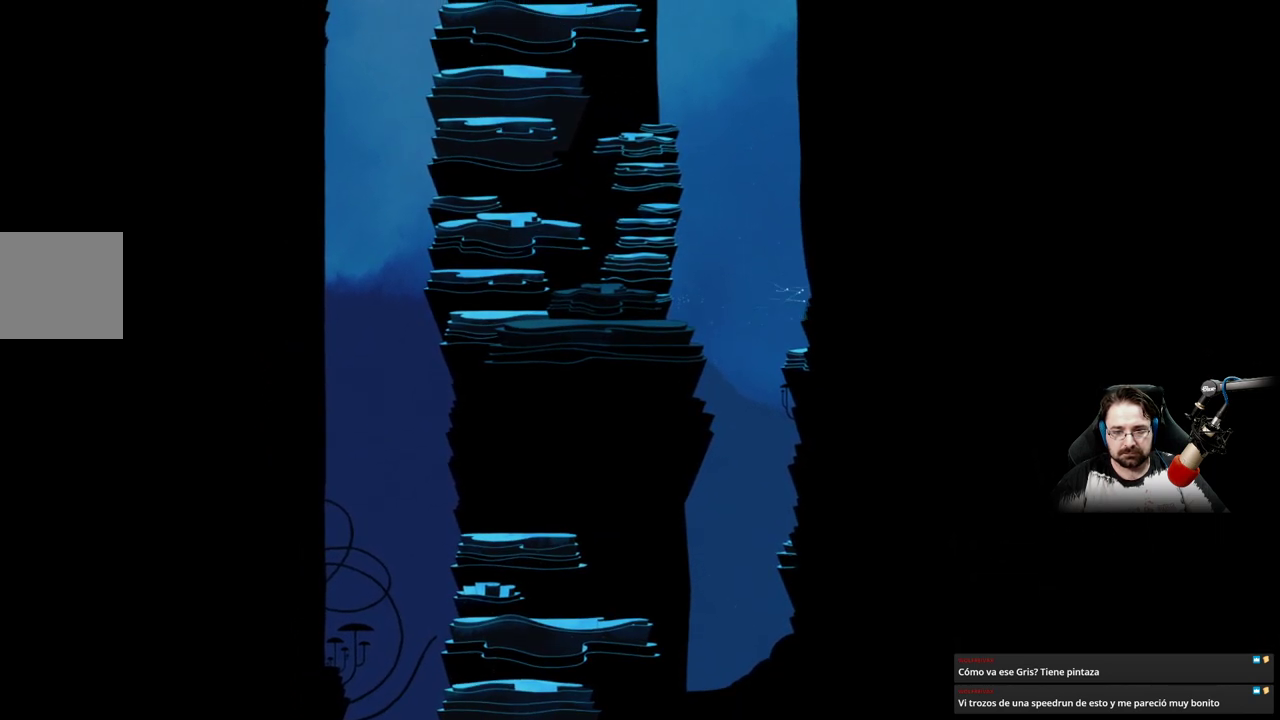
{"buttons": ["A"], "left_stick": "up", "right_stick": "center", "events": [[67, "left_stick", "up"], [100, "A", "up"], [267, "A", "down"]]}
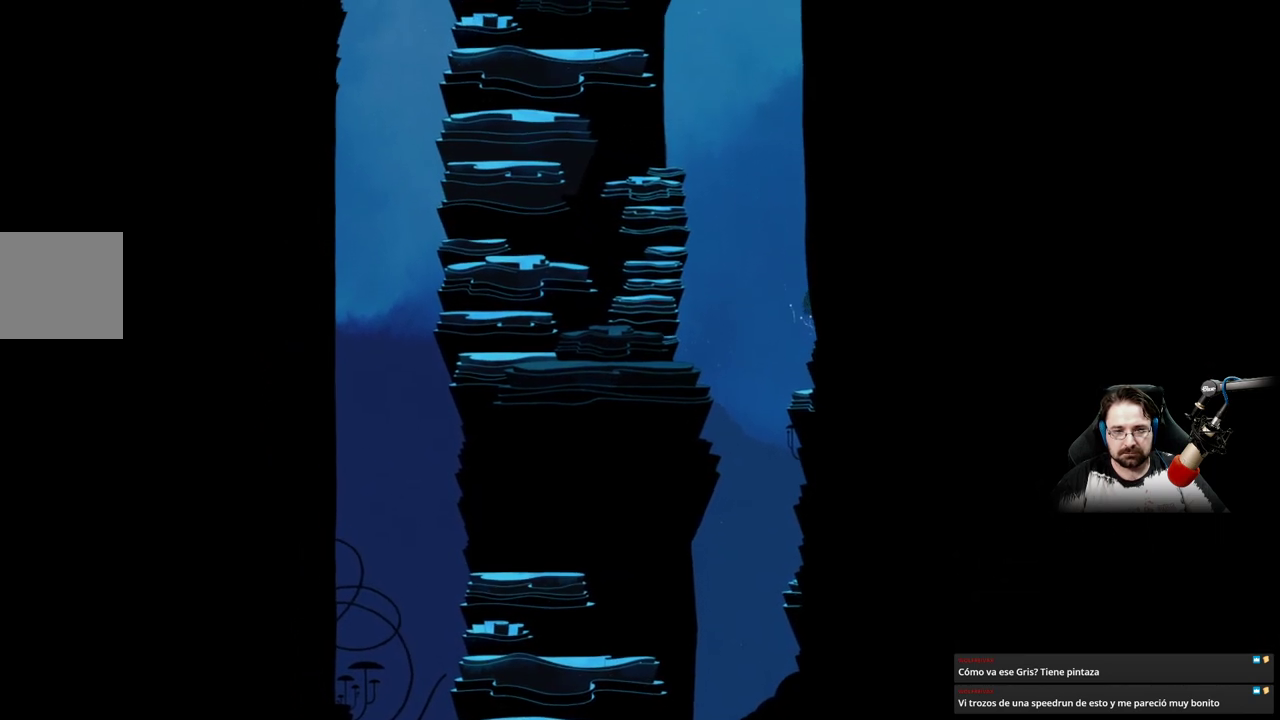
{"buttons": ["A"], "left_stick": "up", "right_stick": "center", "events": [[367, "A", "up"], [500, "A", "down"]]}
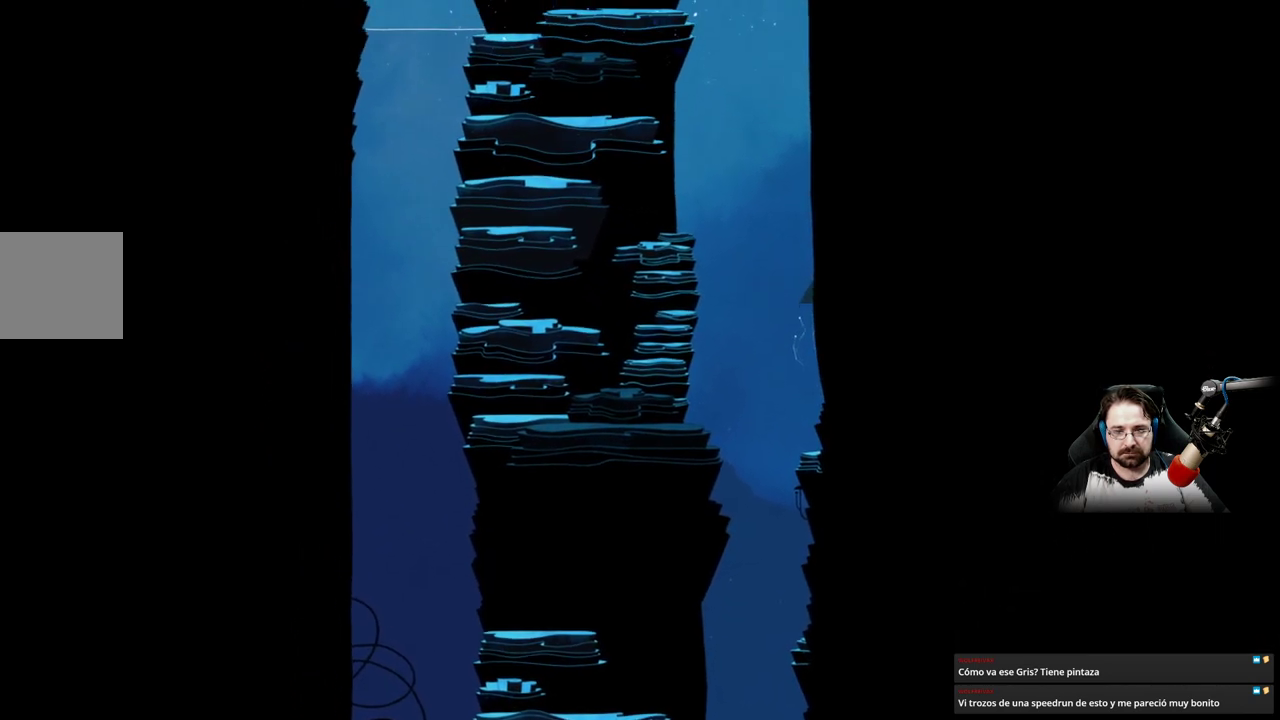
{"buttons": [], "left_stick": "up", "right_stick": "center", "events": [[200, "A", "up"]]}
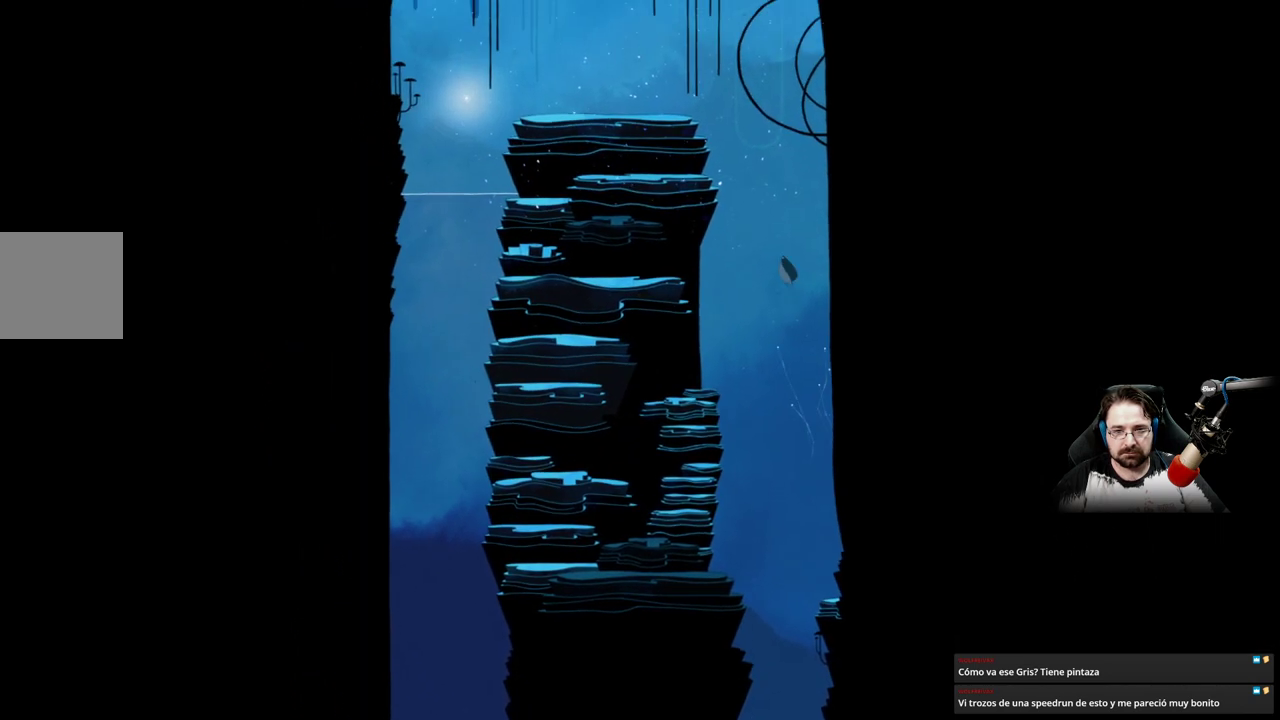
{"buttons": [], "left_stick": "up", "right_stick": "center", "events": []}
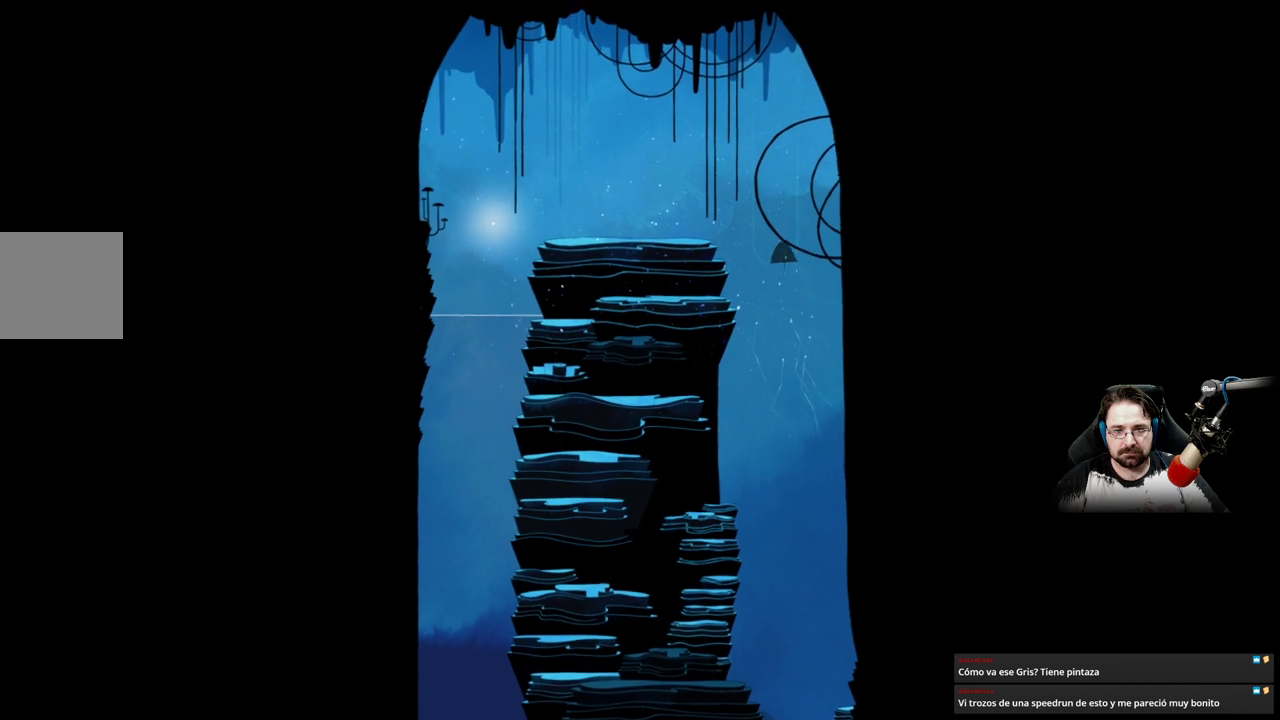
{"buttons": ["A"], "left_stick": "up", "right_stick": "center", "events": [[467, "A", "down"]]}
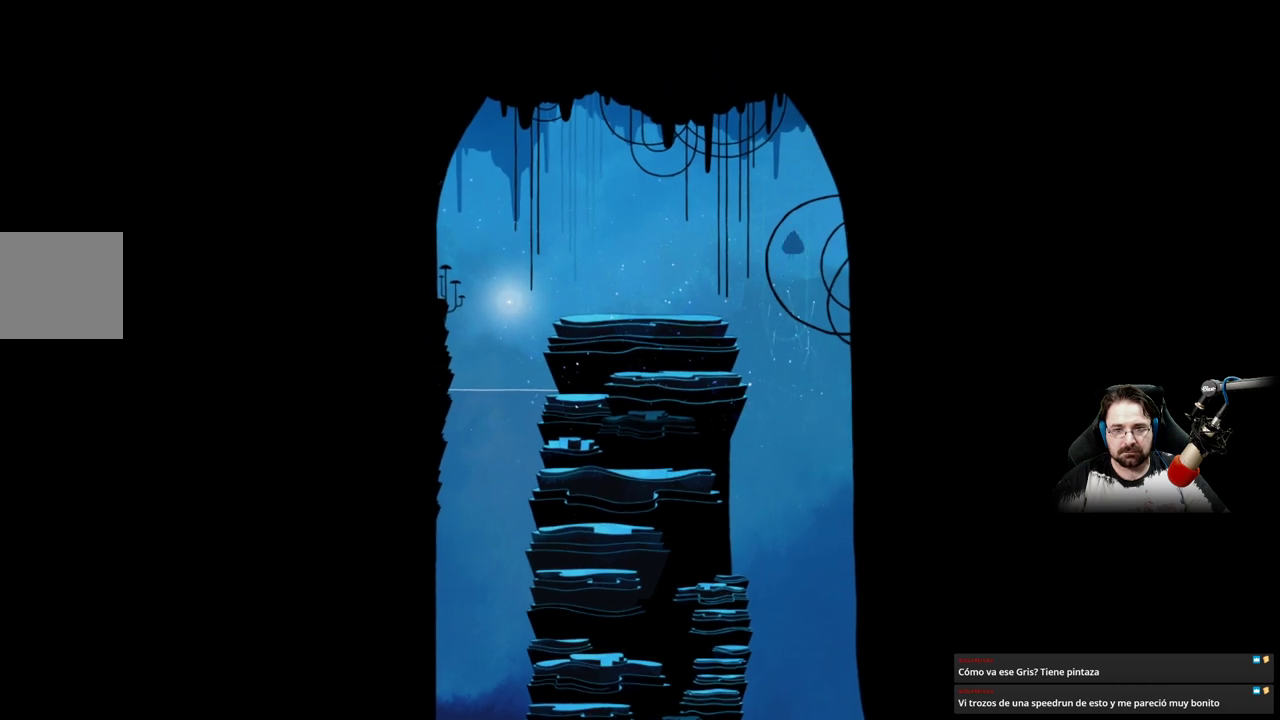
{"buttons": ["A"], "left_stick": "up", "right_stick": "center", "events": [[67, "A", "up"], [233, "A", "down"], [333, "A", "up"], [500, "A", "down"]]}
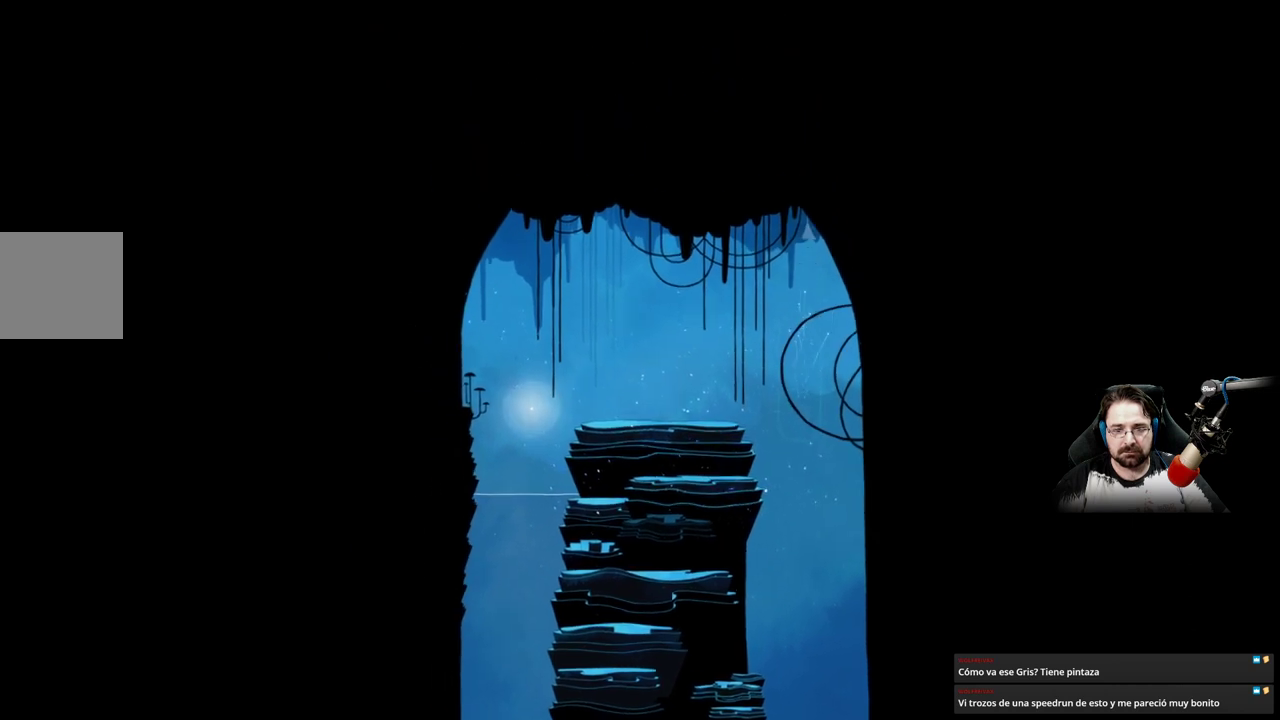
{"buttons": [], "left_stick": "up", "right_stick": "center", "events": [[100, "A", "up"], [267, "A", "down"], [367, "A", "up"]]}
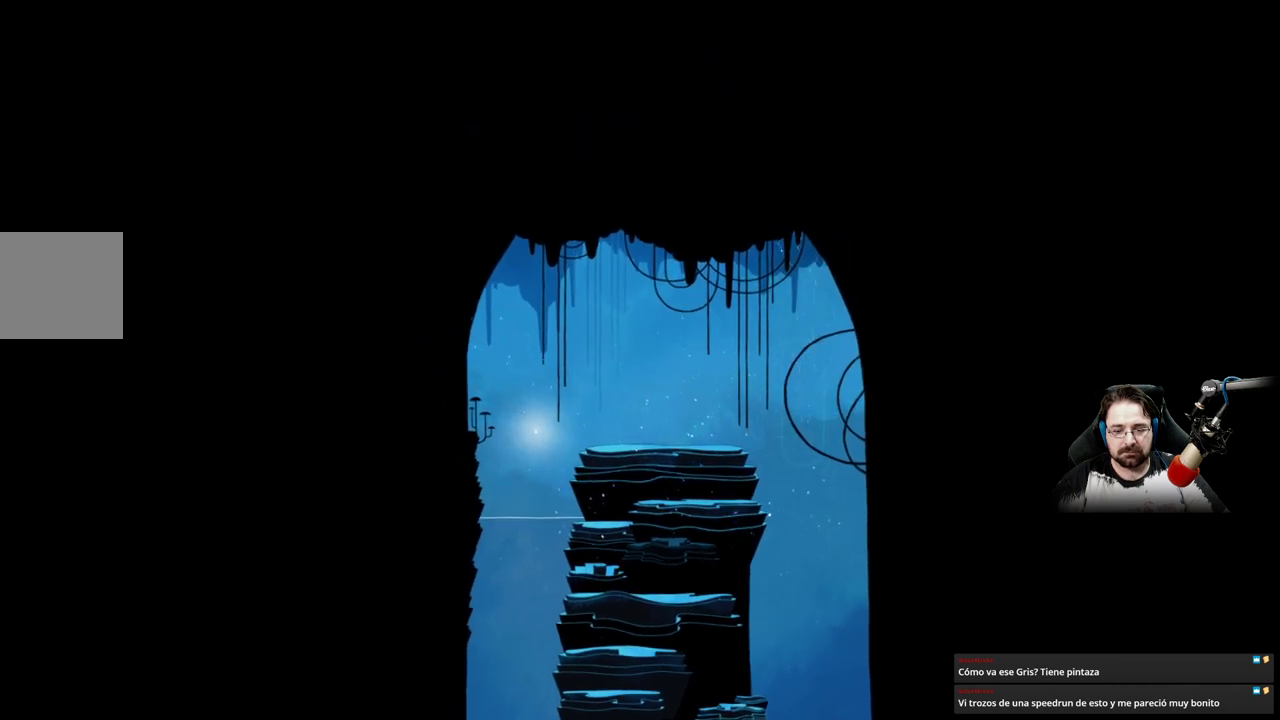
{"buttons": [], "left_stick": "center", "right_stick": "center", "events": [[300, "left_stick", "center"]]}
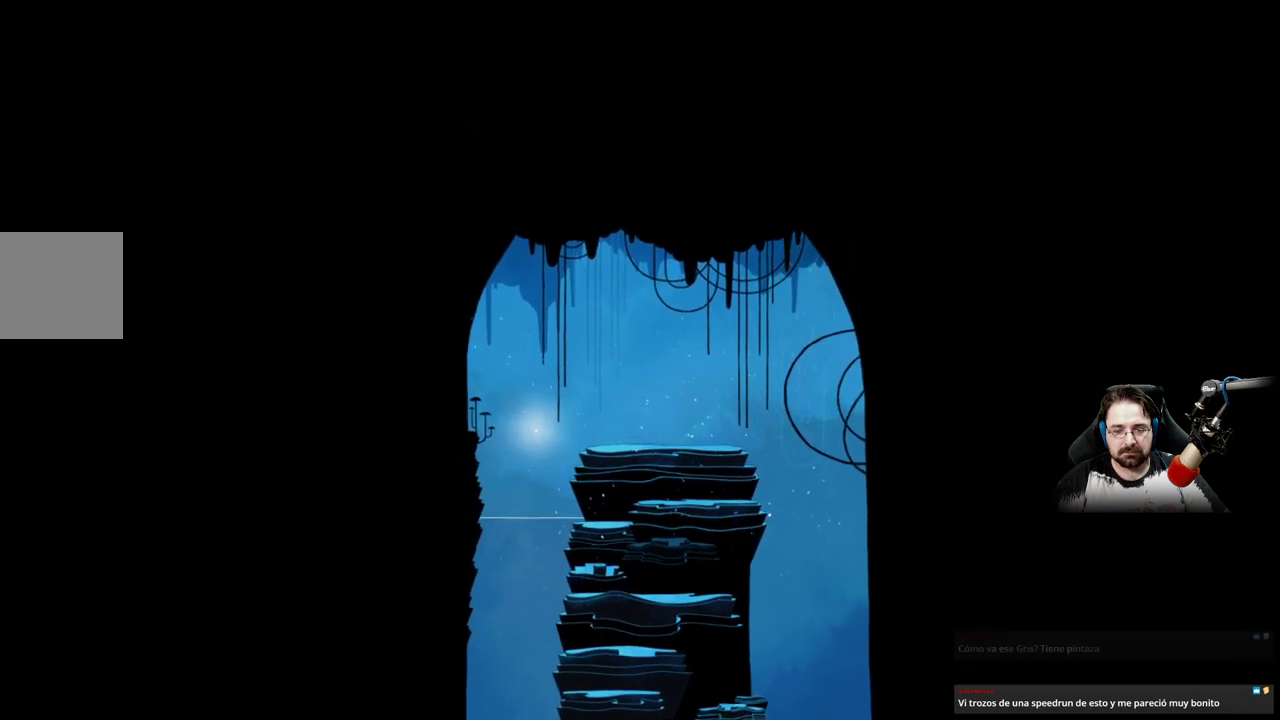
{"buttons": [], "left_stick": "down-left", "right_stick": "center", "events": [[500, "left_stick", "down-left"]]}
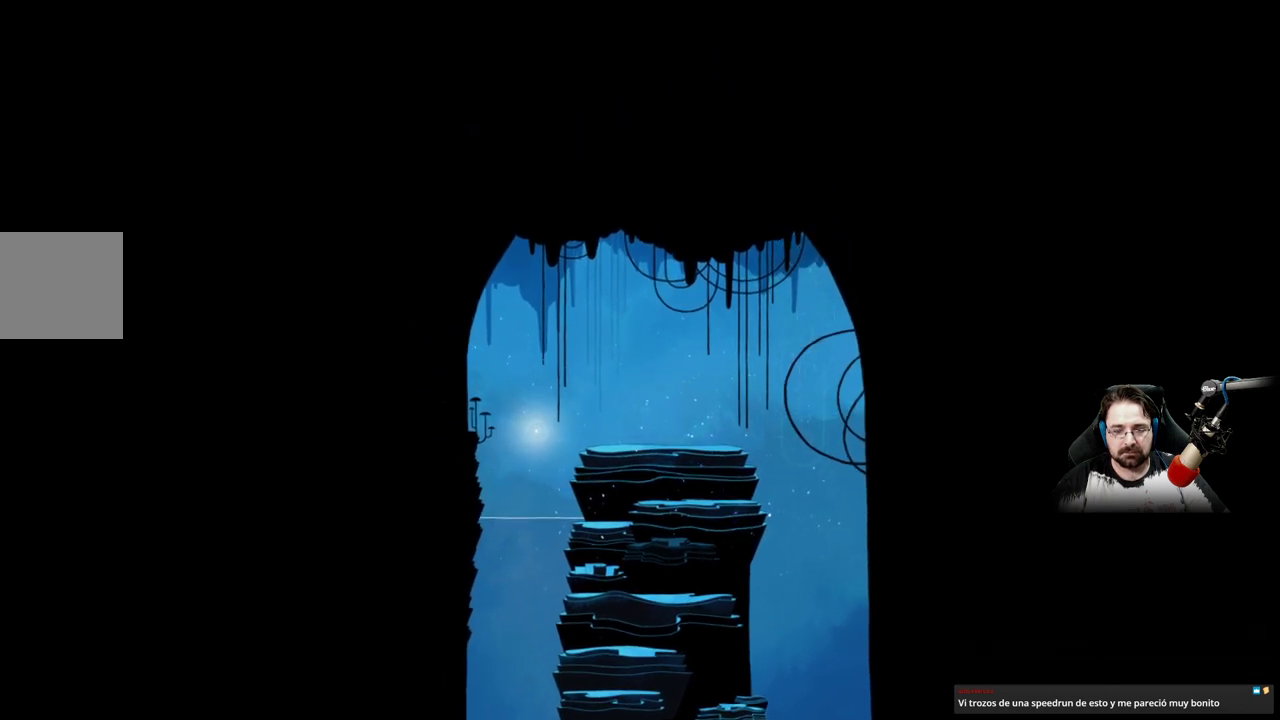
{"buttons": [], "left_stick": "center", "right_stick": "center", "events": [[433, "left_stick", "center"]]}
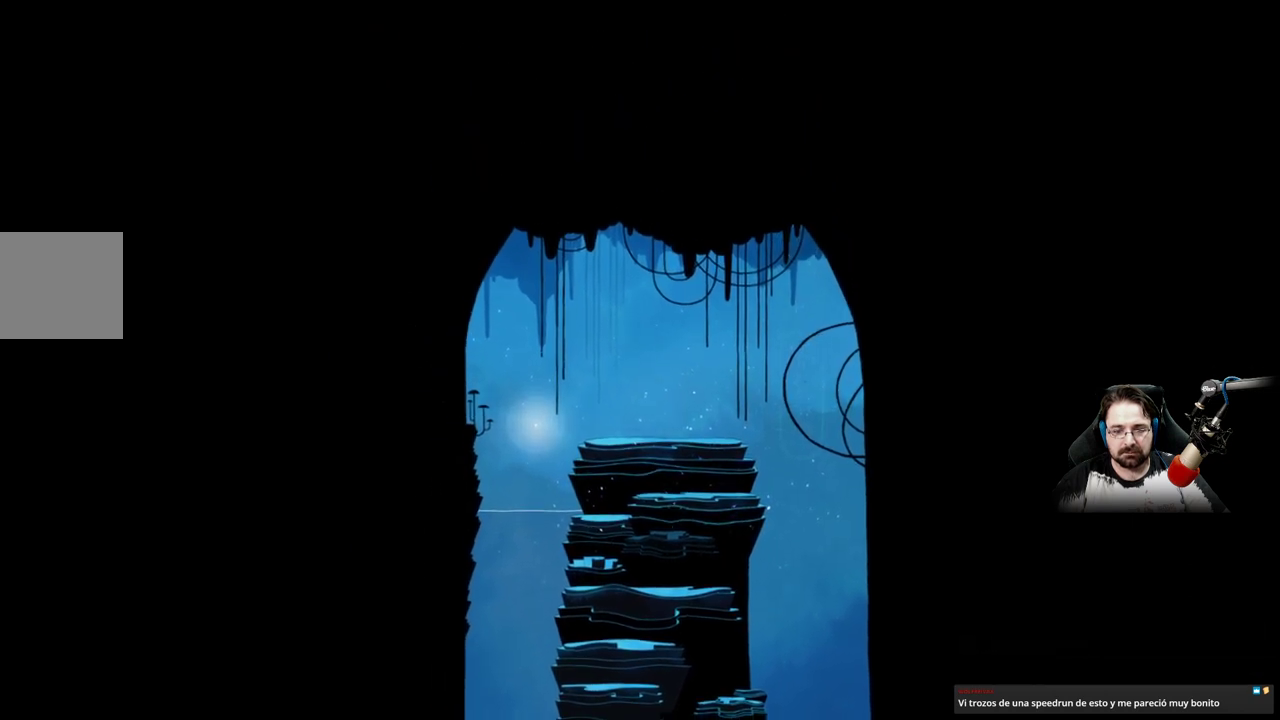
{"buttons": [], "left_stick": "down-left", "right_stick": "center", "events": [[233, "left_stick", "left"], [333, "left_stick", "down-left"]]}
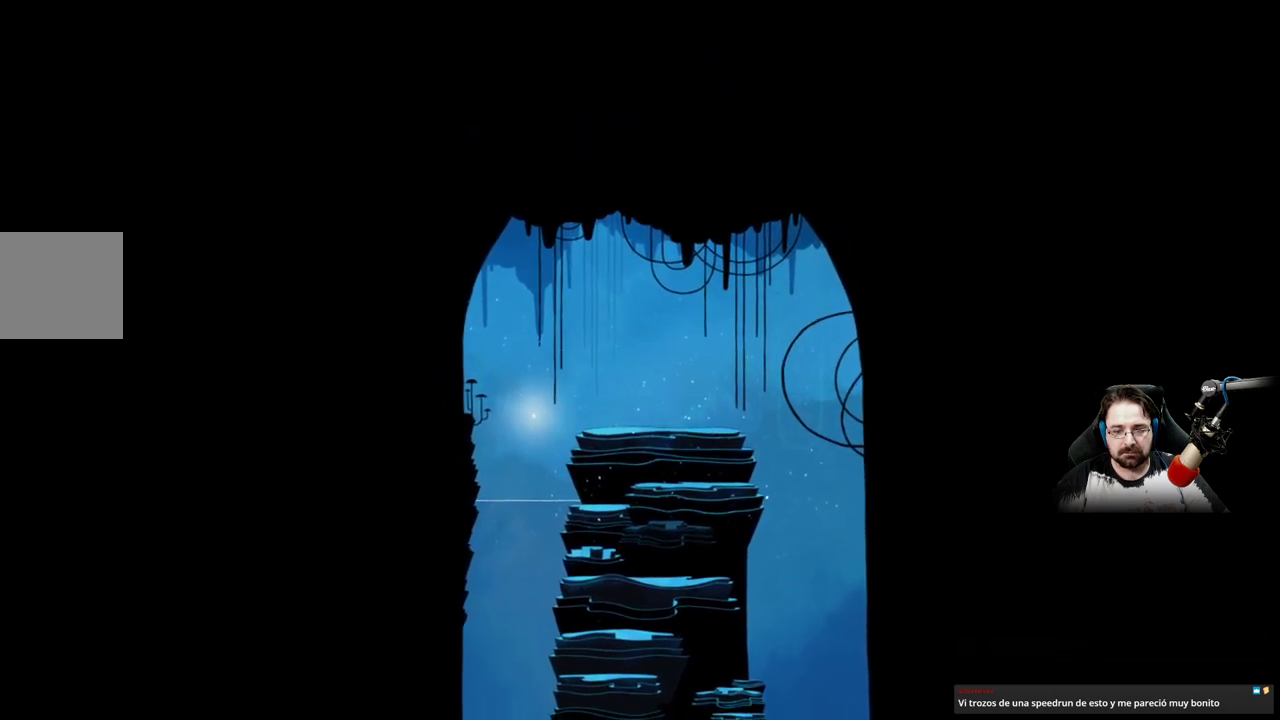
{"buttons": ["X"], "left_stick": "center", "right_stick": "center", "events": [[200, "left_stick", "center"], [233, "X", "down"]]}
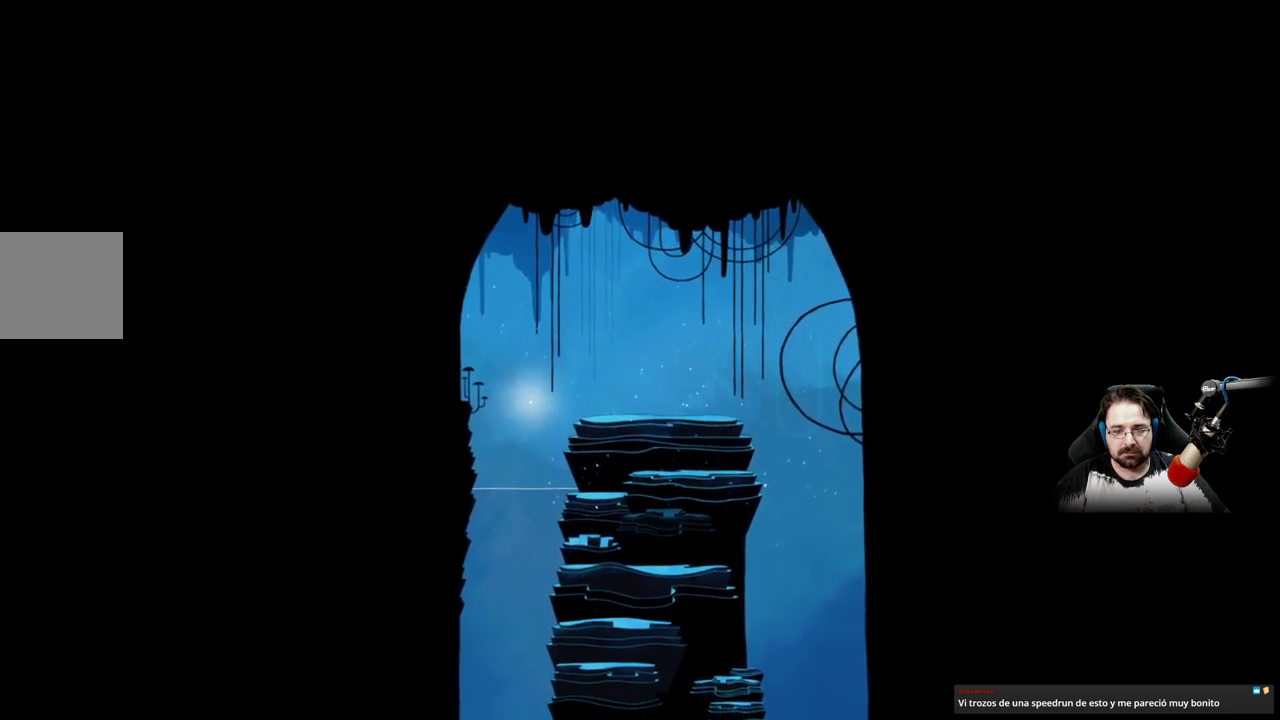
{"buttons": [], "left_stick": "left", "right_stick": "center", "events": [[267, "left_stick", "left"], [367, "X", "up"]]}
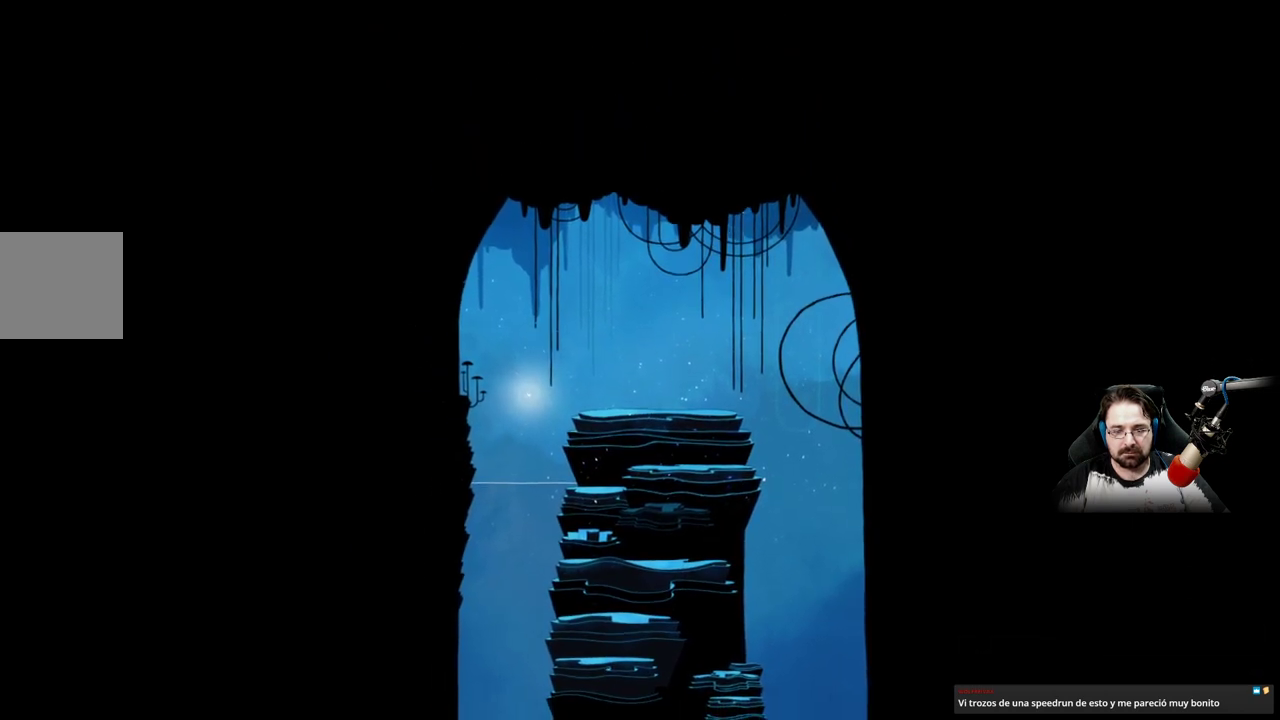
{"buttons": [], "left_stick": "center", "right_stick": "center", "events": [[167, "left_stick", "down-left"], [433, "left_stick", "center"]]}
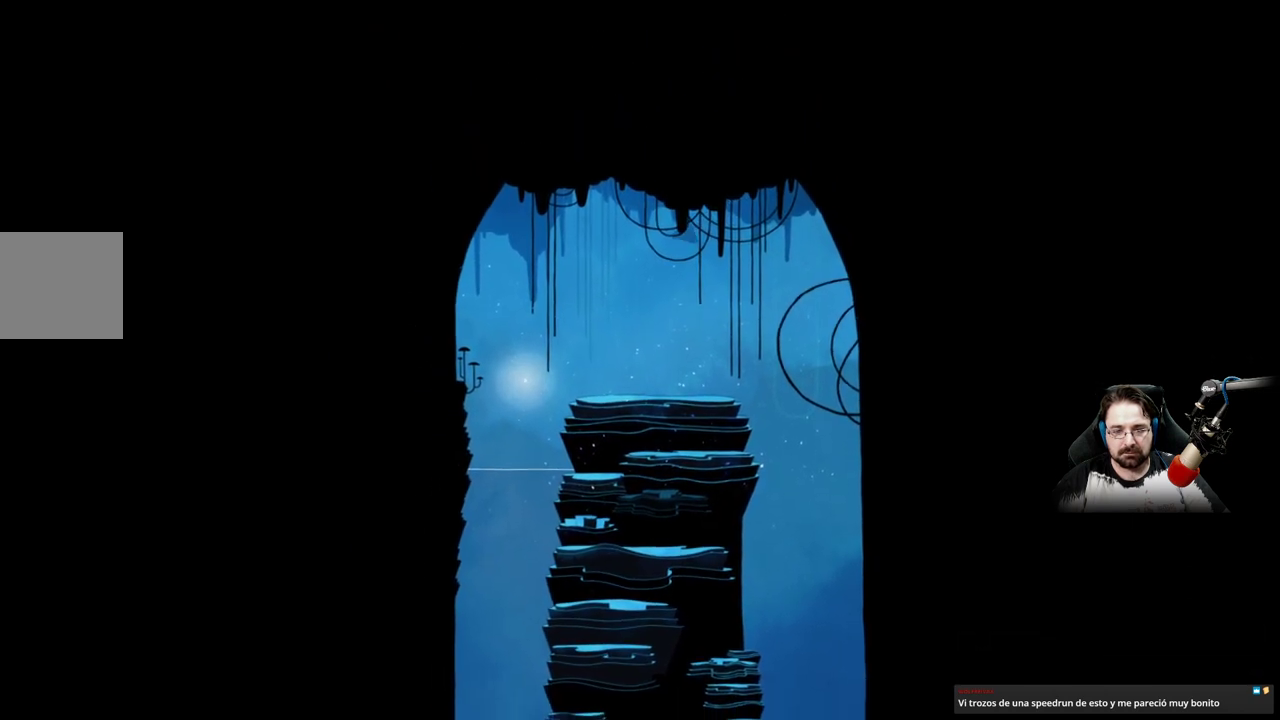
{"buttons": [], "left_stick": "center", "right_stick": "center", "events": []}
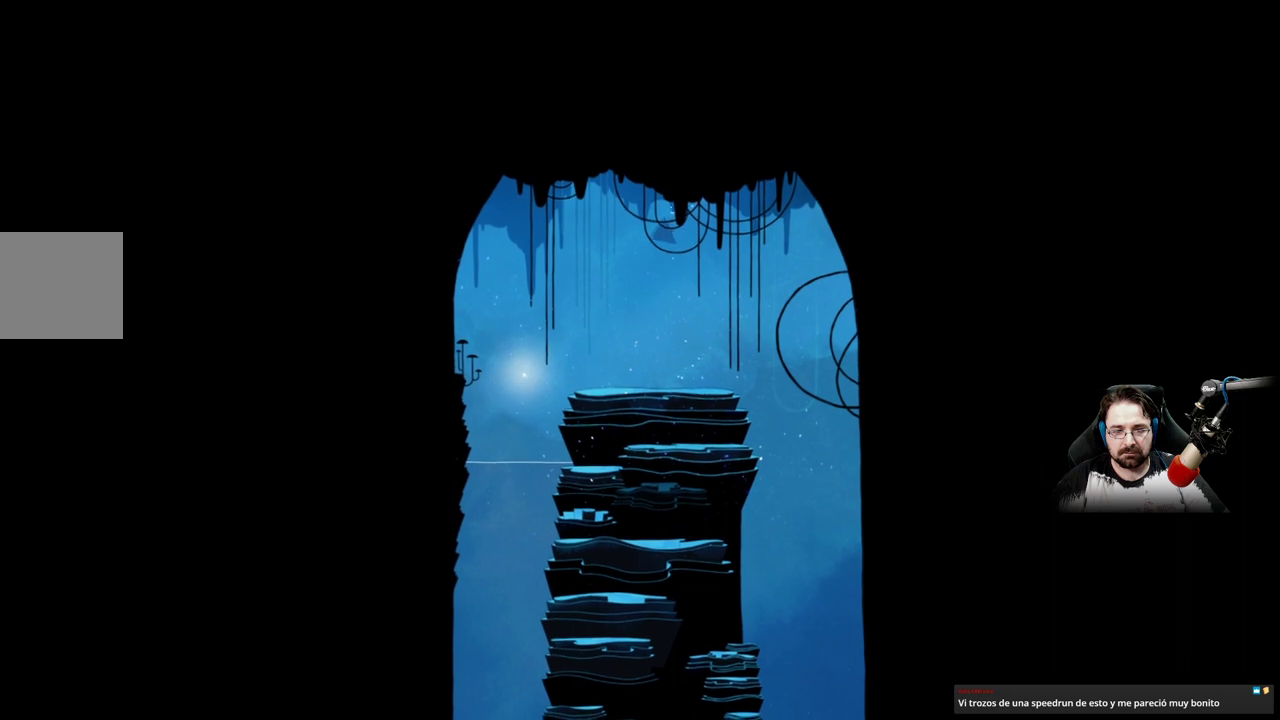
{"buttons": [], "left_stick": "down-left", "right_stick": "center", "events": [[167, "left_stick", "down-left"]]}
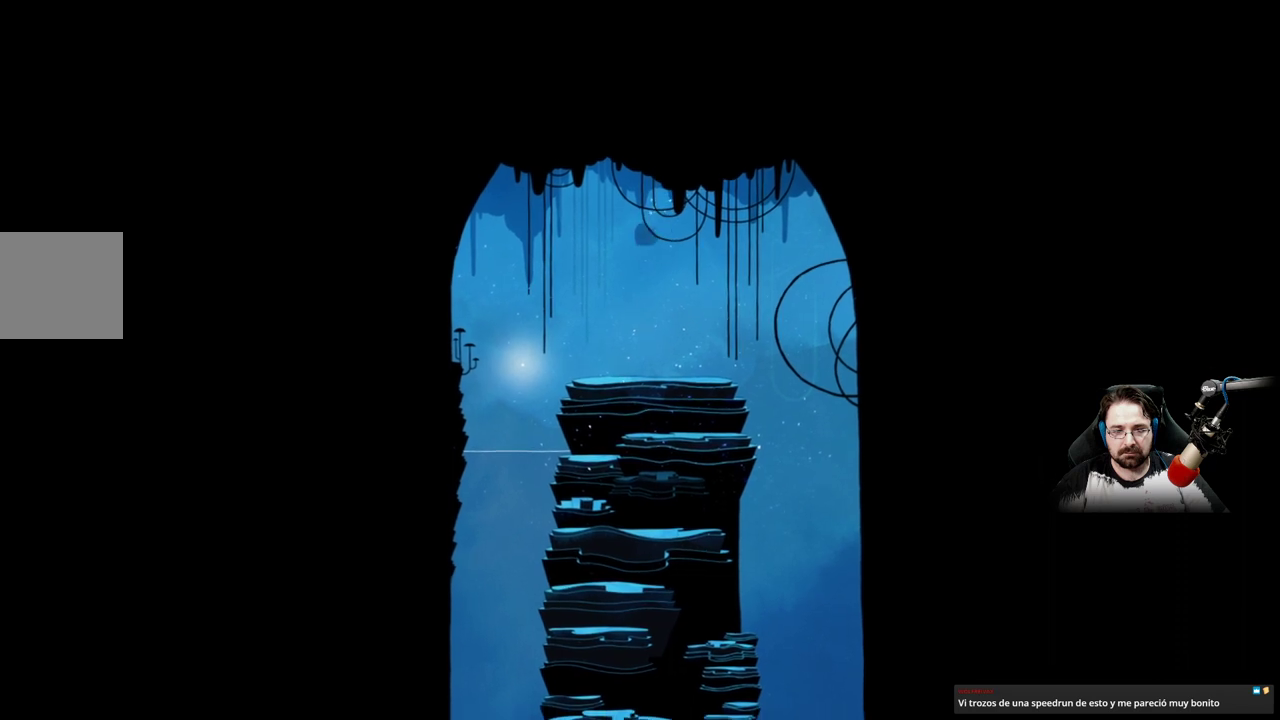
{"buttons": [], "left_stick": "center", "right_stick": "center", "events": [[33, "left_stick", "center"]]}
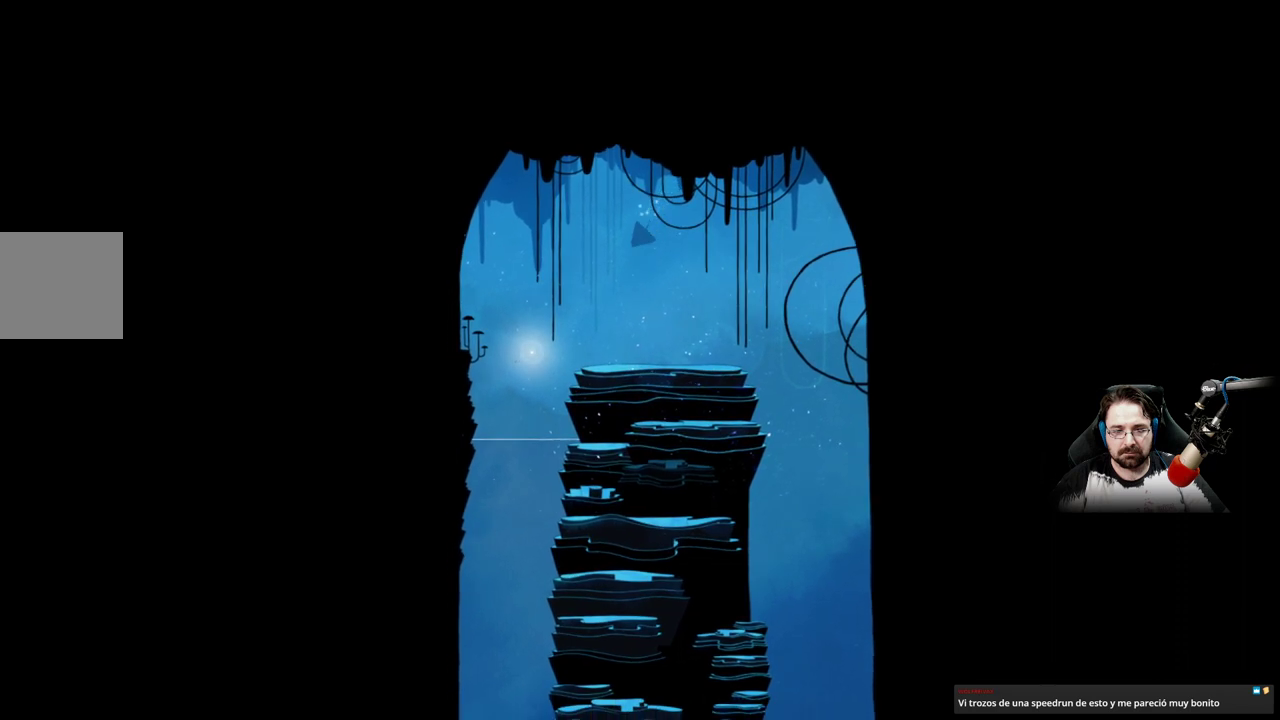
{"buttons": [], "left_stick": "center", "right_stick": "center", "events": []}
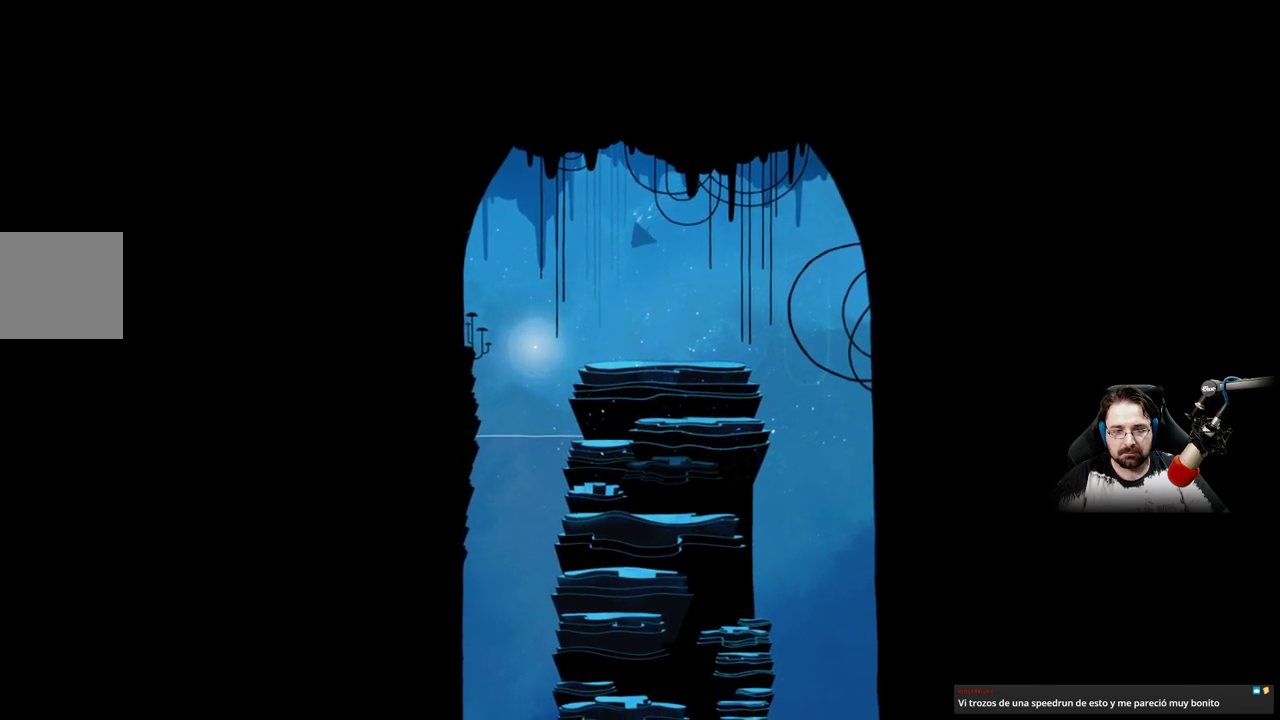
{"buttons": [], "left_stick": "center", "right_stick": "center", "events": []}